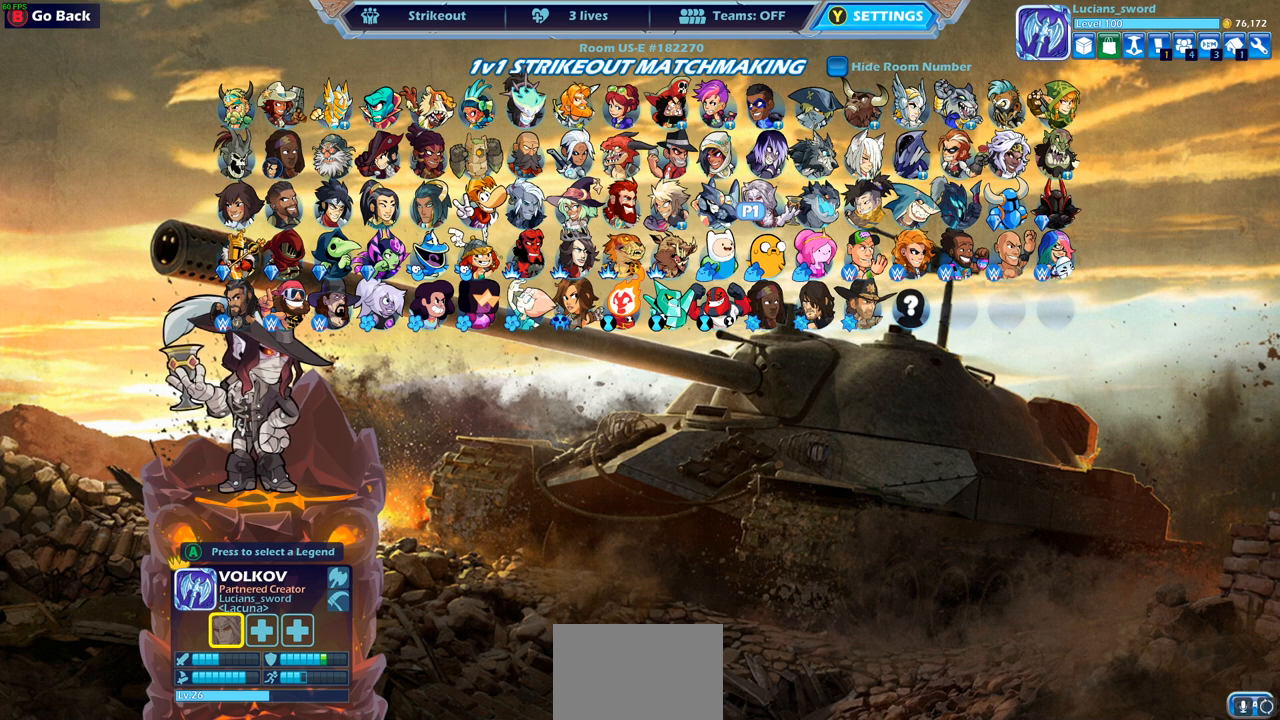
Gameplay with a controller (PlayStation layout); each line is a JSON object with the inputs held at the frame after it. "events" lists button and stick changes between this image and that frame as [ms after this image, input, new state], when the widget could be followed in between.
{"buttons": ["DPAD_LEFT"], "left_stick": "center", "right_stick": "center", "events": [[450, "DPAD_LEFT", "down"]]}
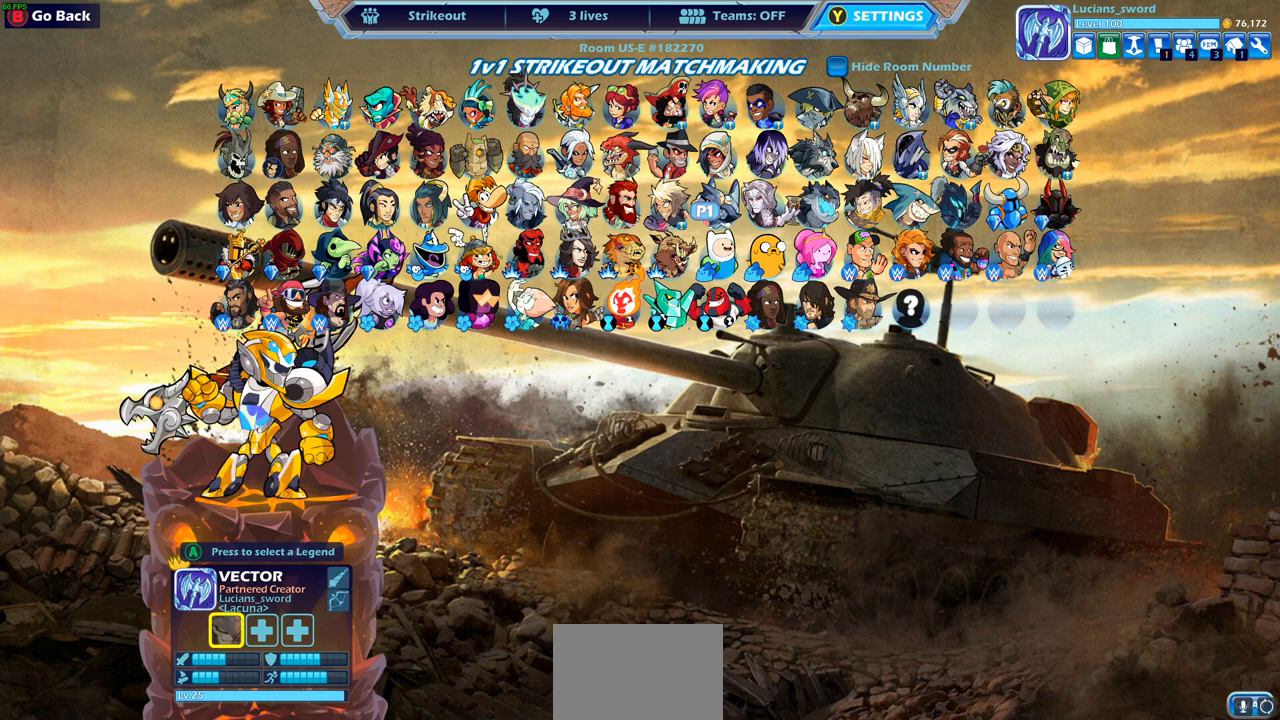
{"buttons": [], "left_stick": "center", "right_stick": "center", "events": [[83, "DPAD_LEFT", "up"], [183, "DPAD_LEFT", "down"], [267, "DPAD_LEFT", "up"]]}
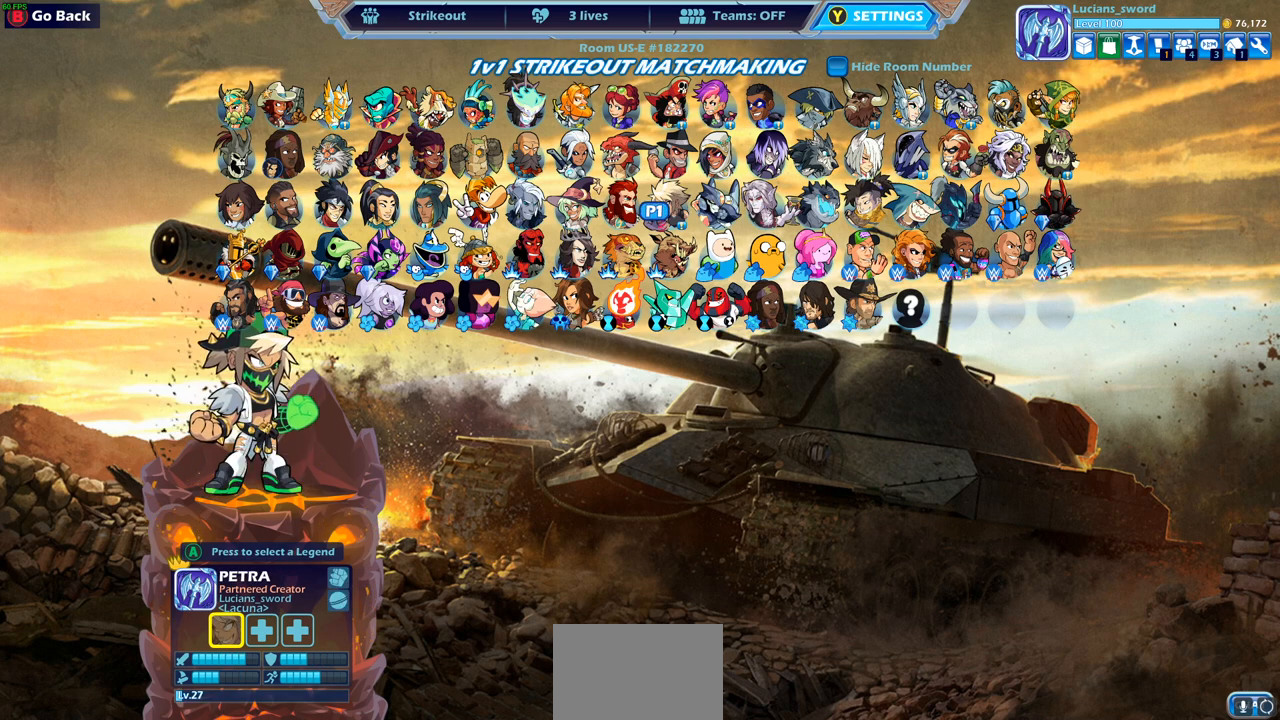
{"buttons": [], "left_stick": "center", "right_stick": "center", "events": []}
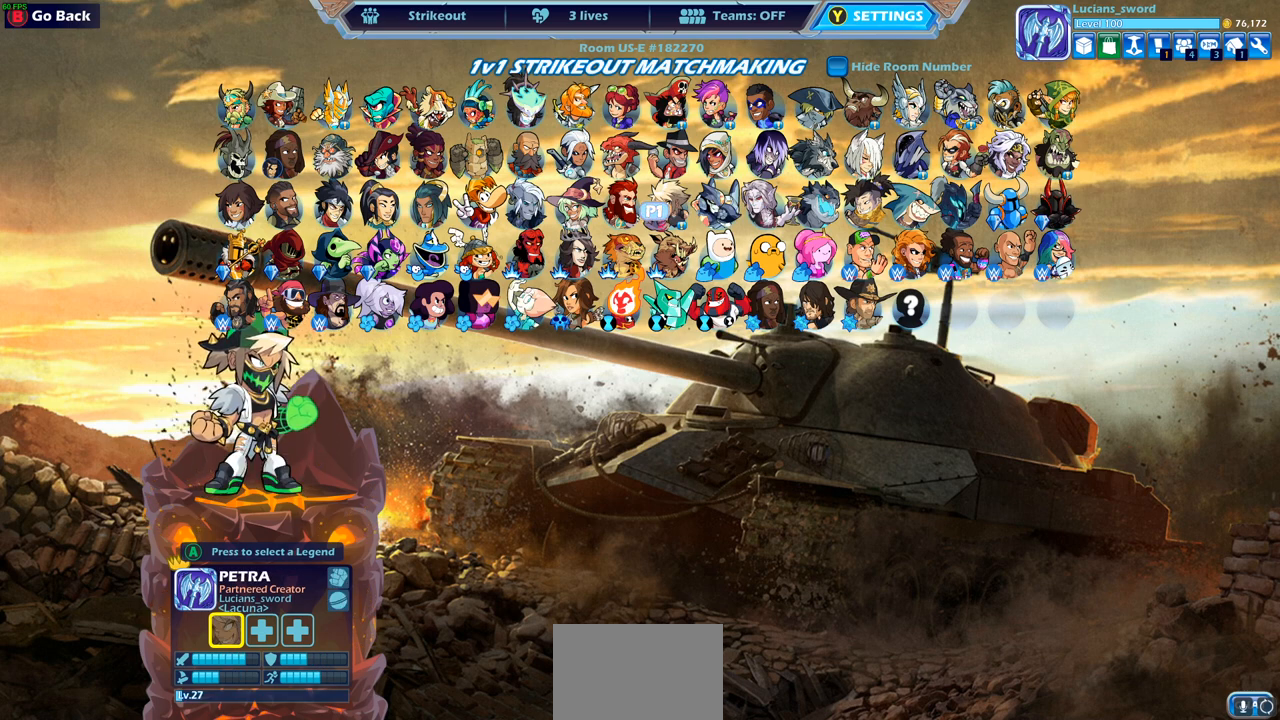
{"buttons": [], "left_stick": "center", "right_stick": "center", "events": []}
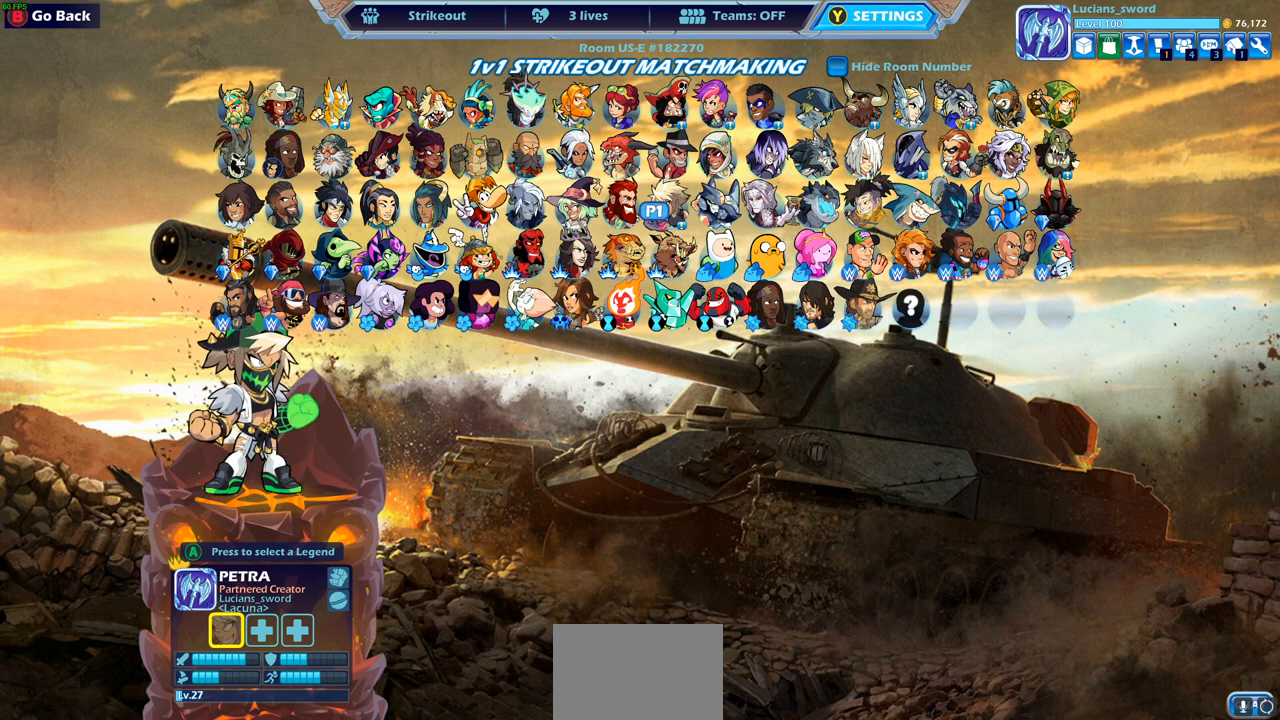
{"buttons": [], "left_stick": "center", "right_stick": "center", "events": []}
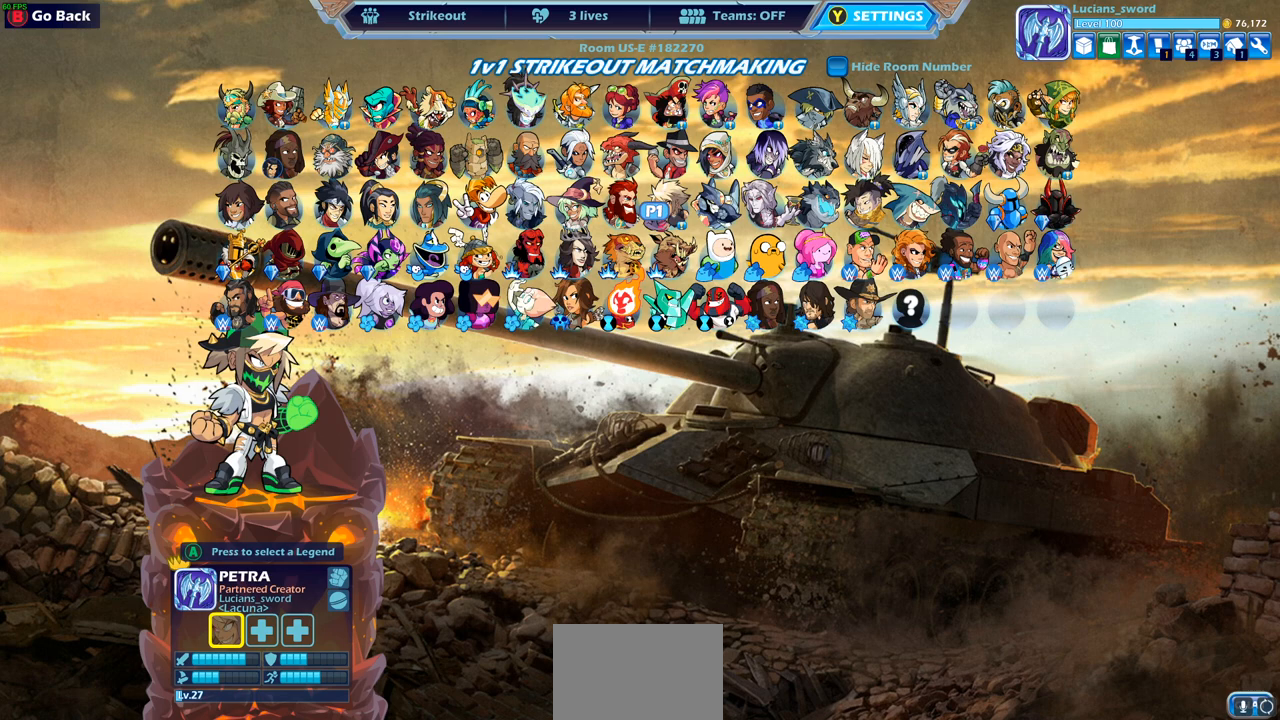
{"buttons": ["DPAD_RIGHT"], "left_stick": "center", "right_stick": "center", "events": [[417, "DPAD_RIGHT", "down"]]}
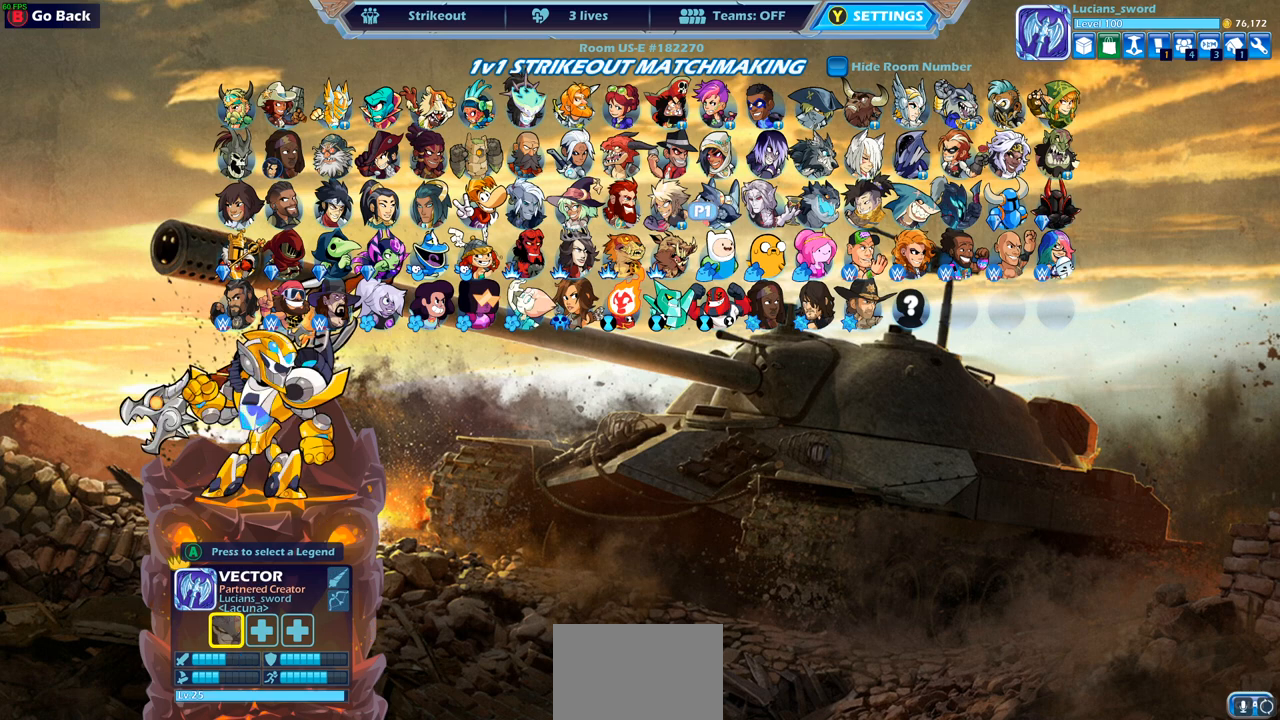
{"buttons": ["DPAD_RIGHT"], "left_stick": "center", "right_stick": "center", "events": [[33, "DPAD_RIGHT", "up"], [133, "DPAD_RIGHT", "down"], [200, "DPAD_RIGHT", "up"], [283, "DPAD_RIGHT", "down"], [383, "DPAD_RIGHT", "up"], [450, "DPAD_RIGHT", "down"]]}
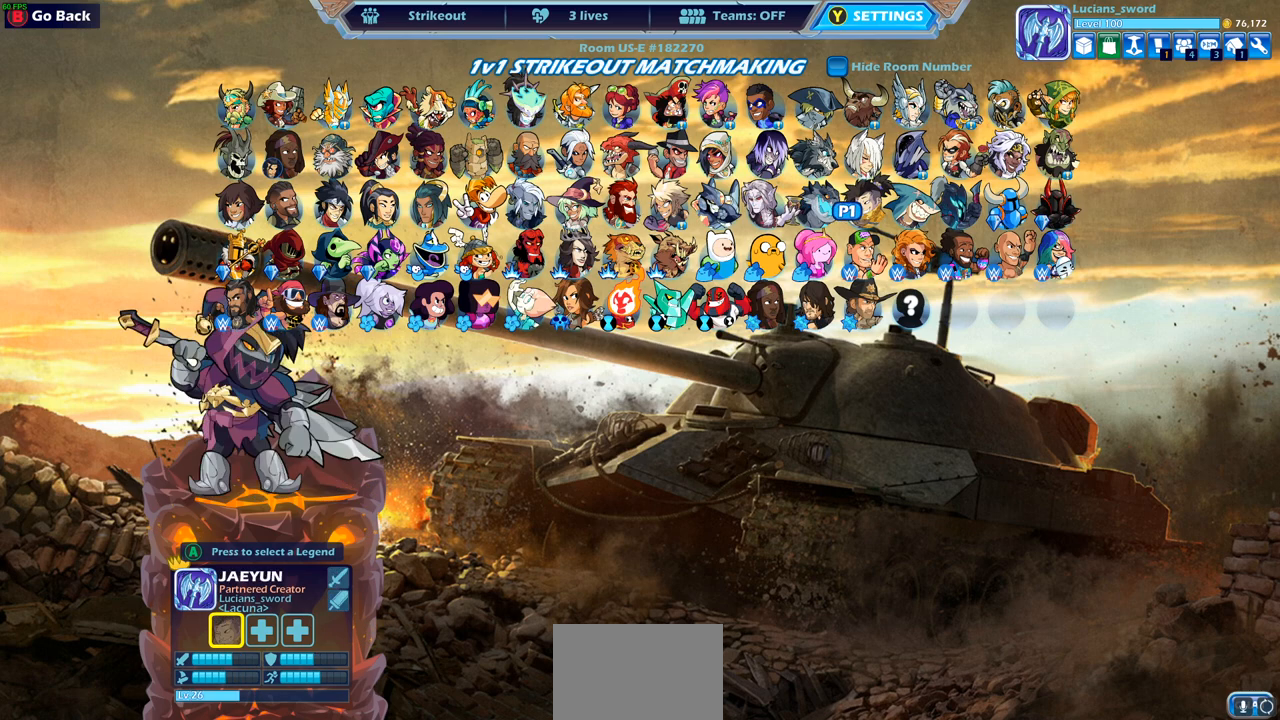
{"buttons": [], "left_stick": "center", "right_stick": "center", "events": [[67, "DPAD_RIGHT", "up"], [133, "DPAD_RIGHT", "down"], [233, "DPAD_RIGHT", "up"], [317, "DPAD_RIGHT", "down"], [417, "DPAD_RIGHT", "up"]]}
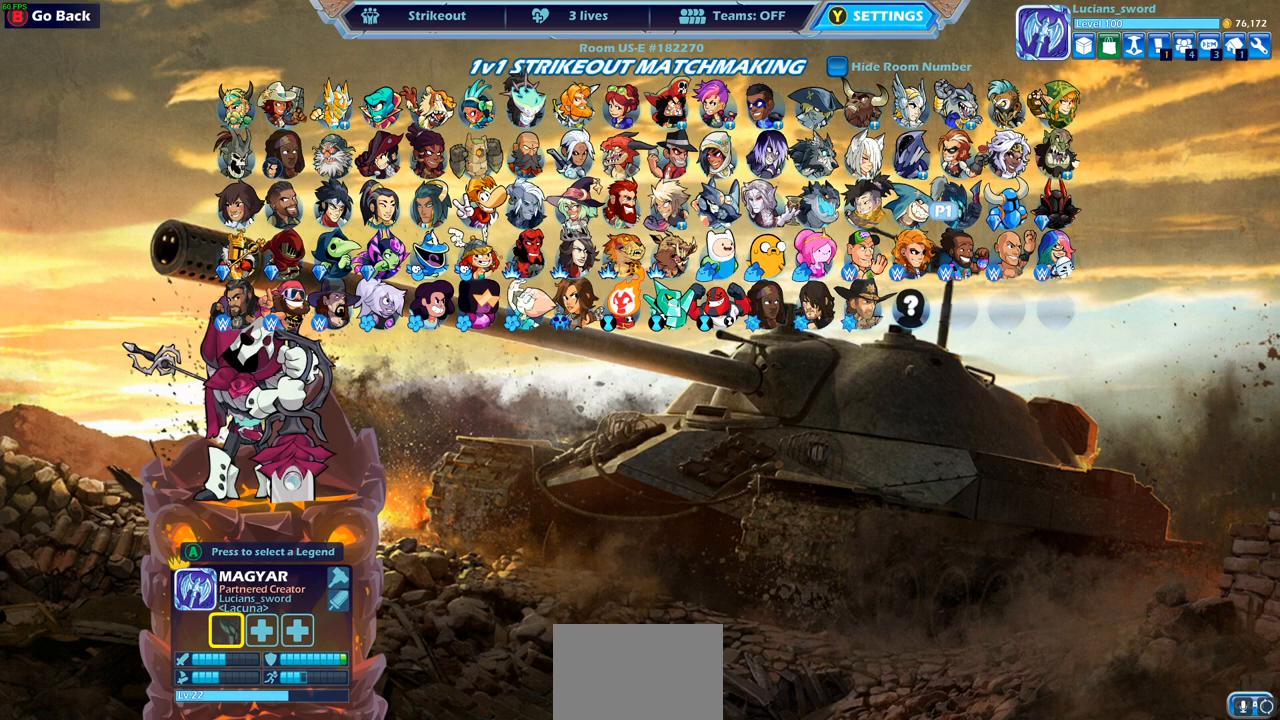
{"buttons": [], "left_stick": "center", "right_stick": "center", "events": []}
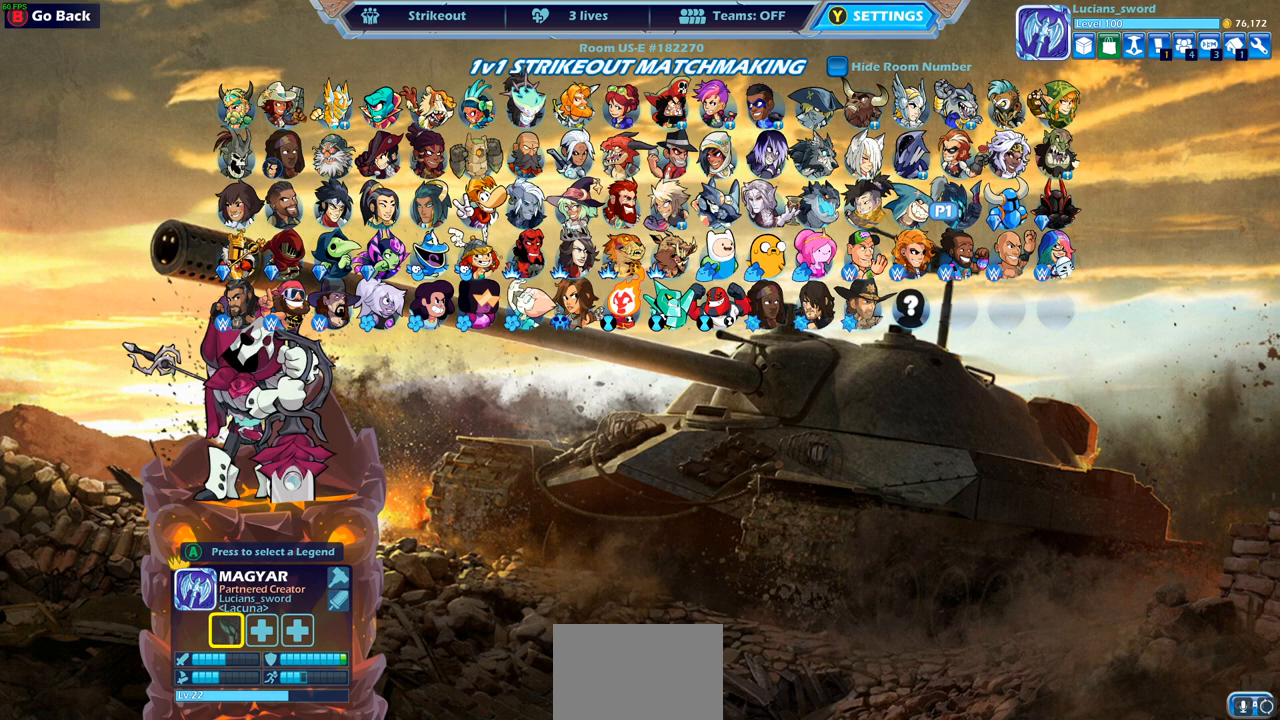
{"buttons": [], "left_stick": "center", "right_stick": "center", "events": [[333, "CROSS", "down"], [433, "CROSS", "up"]]}
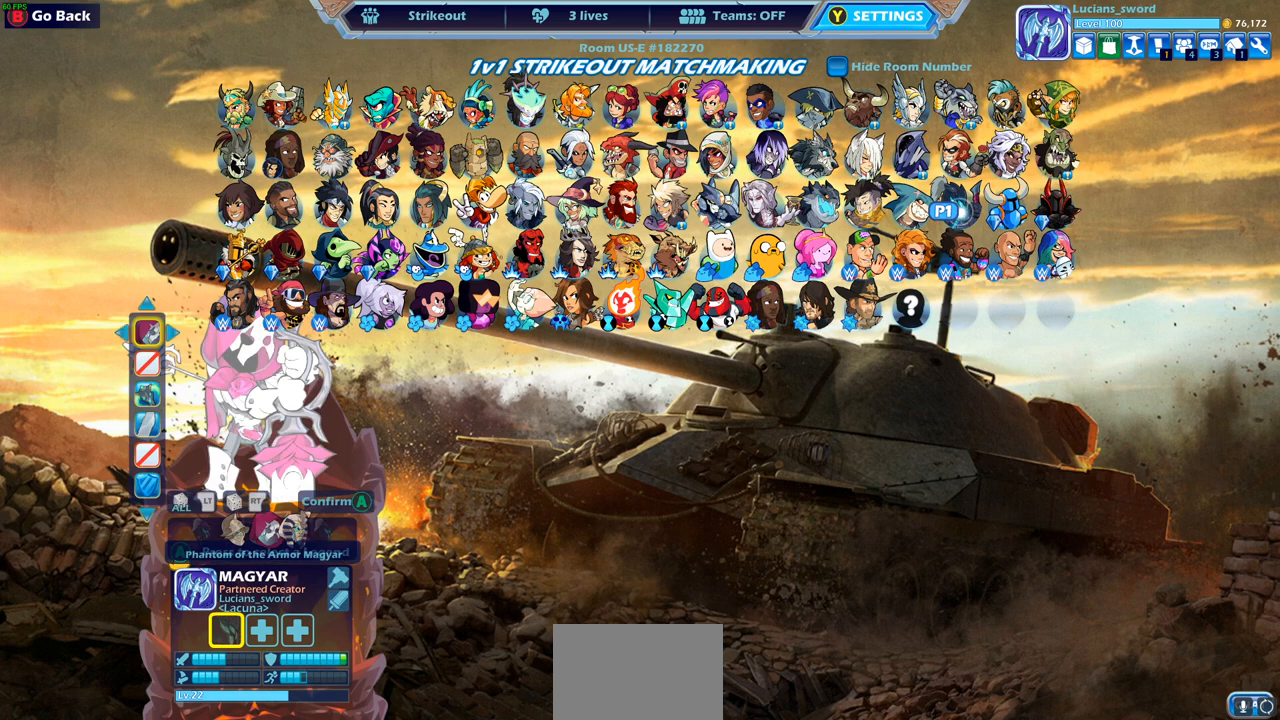
{"buttons": [], "left_stick": "center", "right_stick": "center", "events": []}
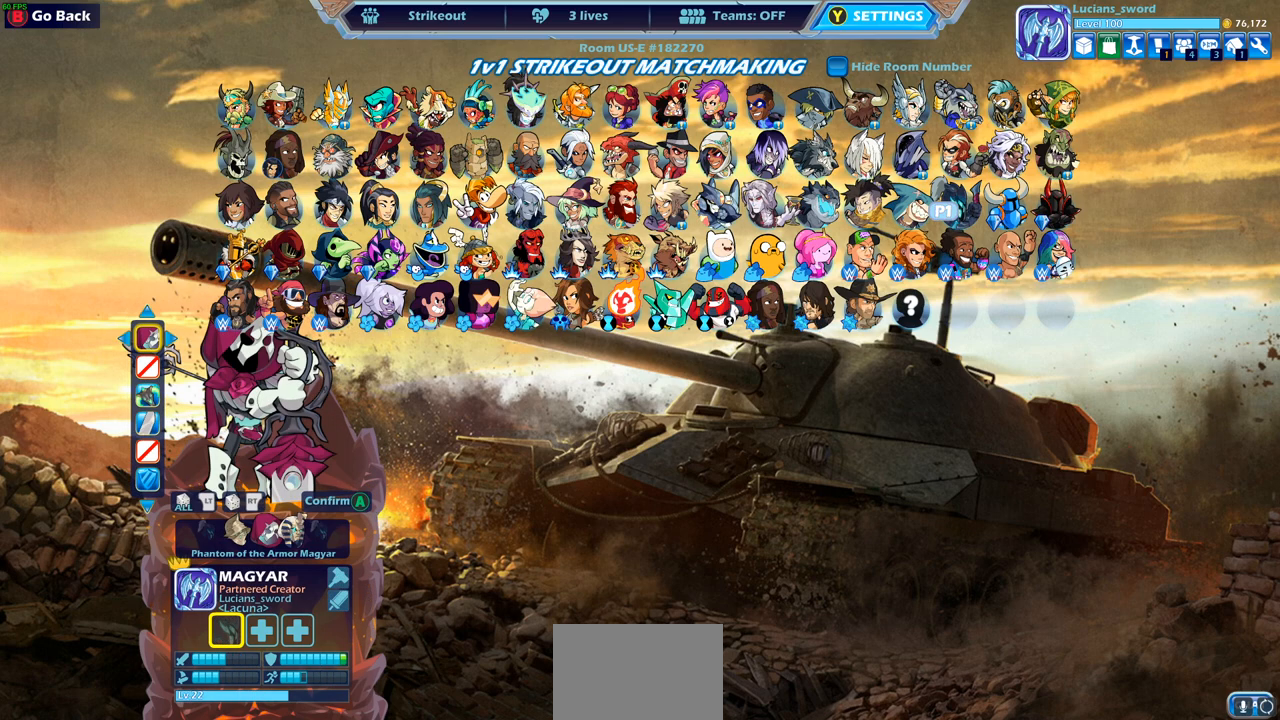
{"buttons": [], "left_stick": "center", "right_stick": "center", "events": []}
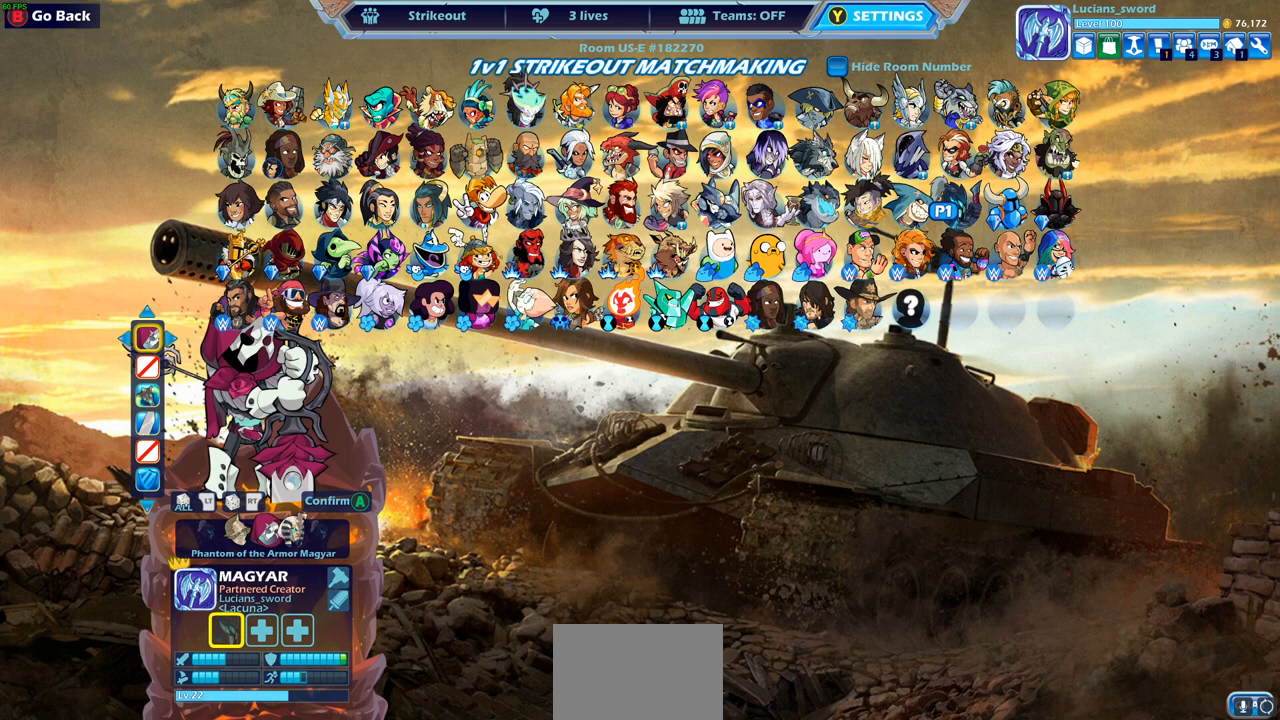
{"buttons": [], "left_stick": "center", "right_stick": "center", "events": []}
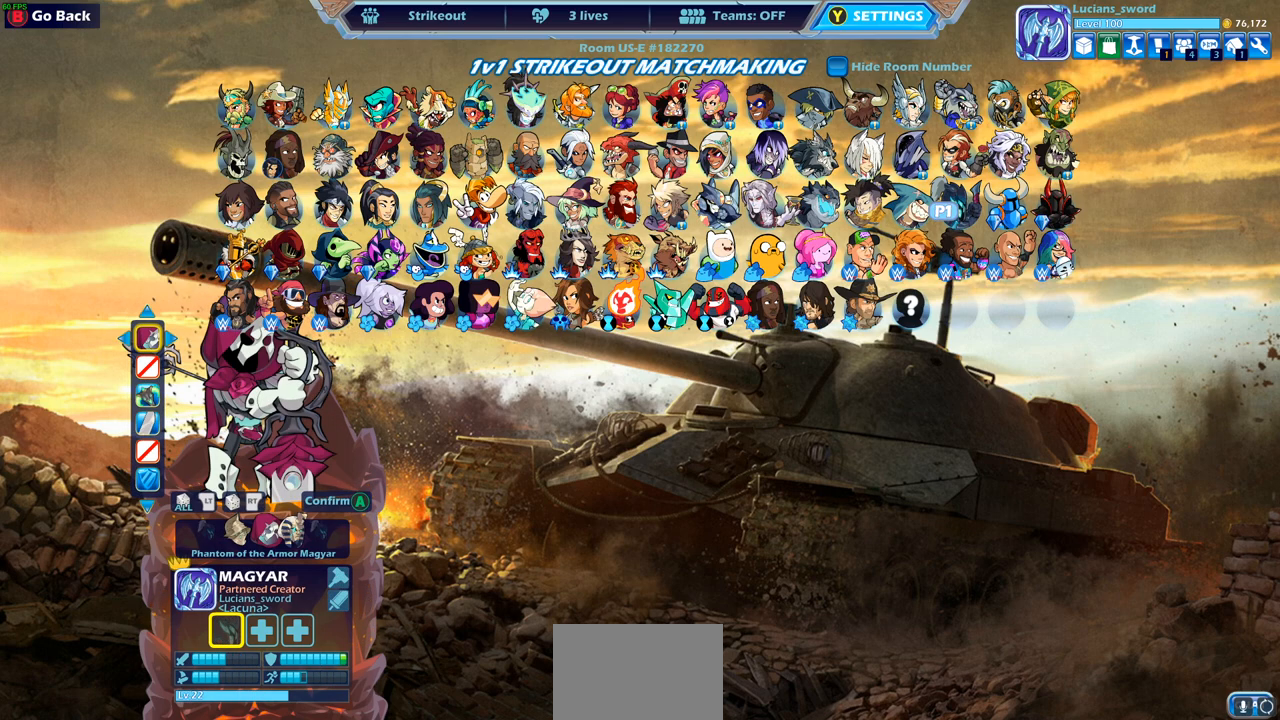
{"buttons": [], "left_stick": "center", "right_stick": "center", "events": []}
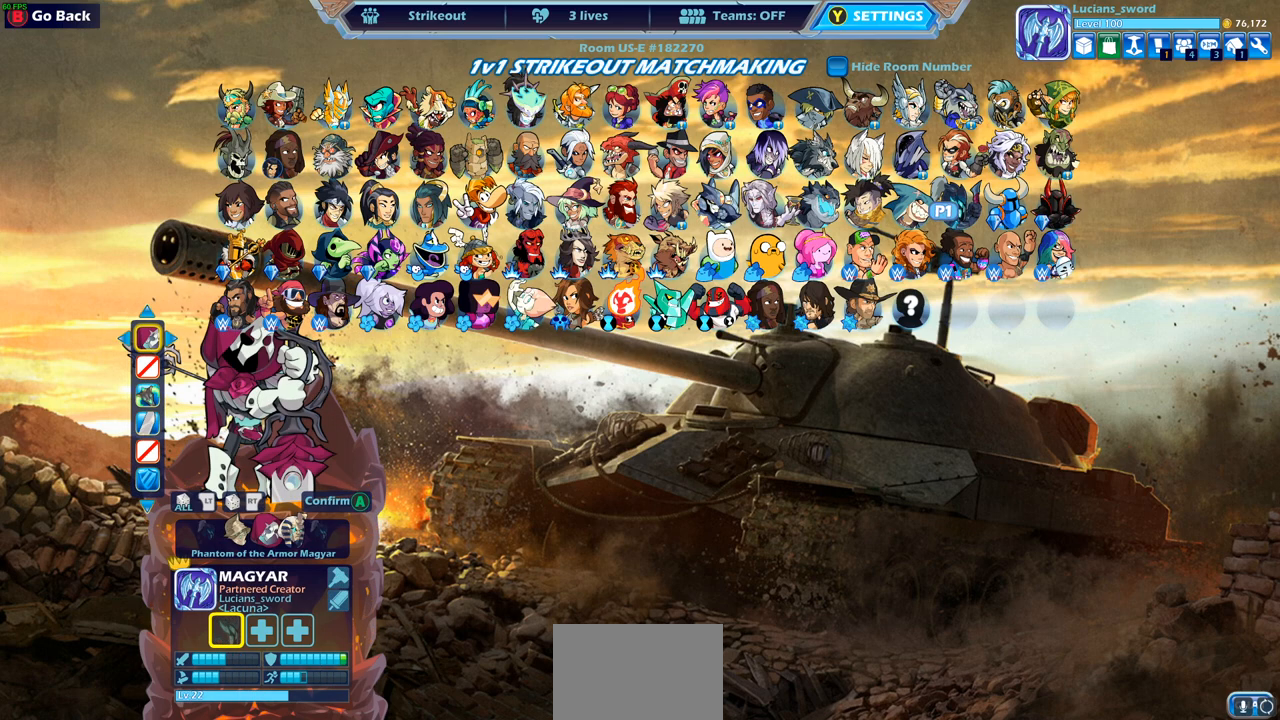
{"buttons": [], "left_stick": "center", "right_stick": "center", "events": []}
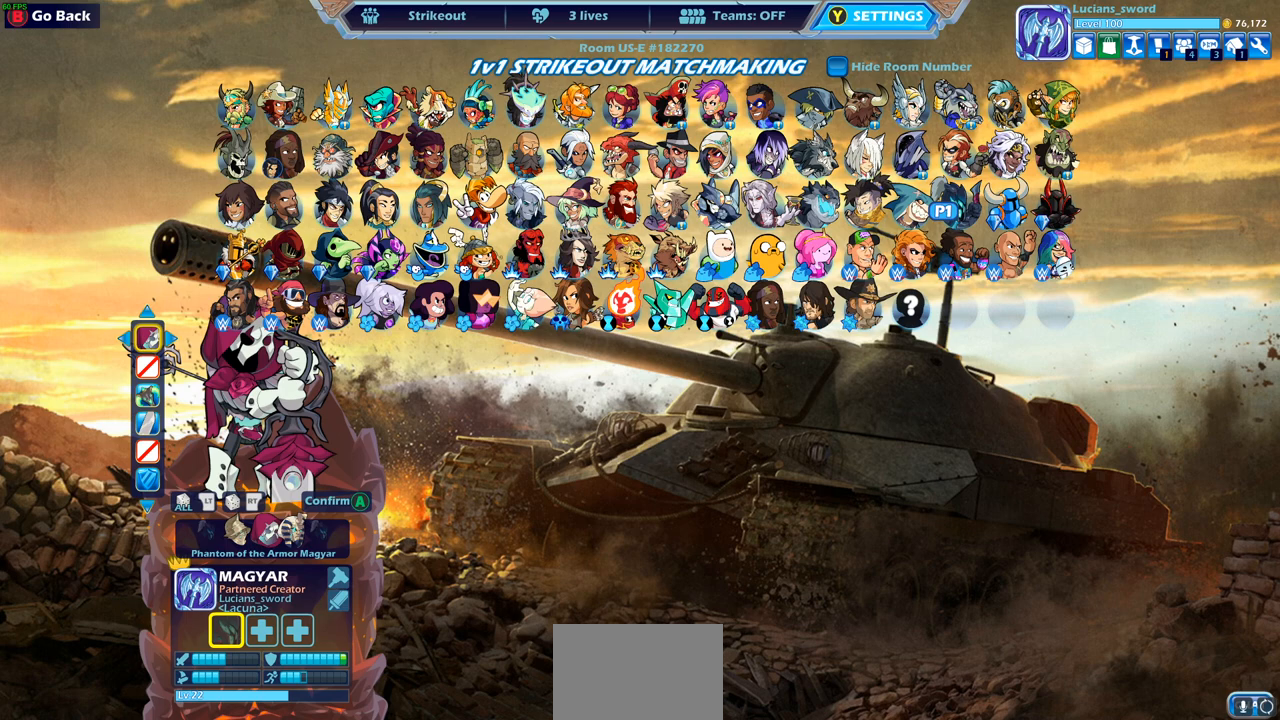
{"buttons": [], "left_stick": "center", "right_stick": "center", "events": []}
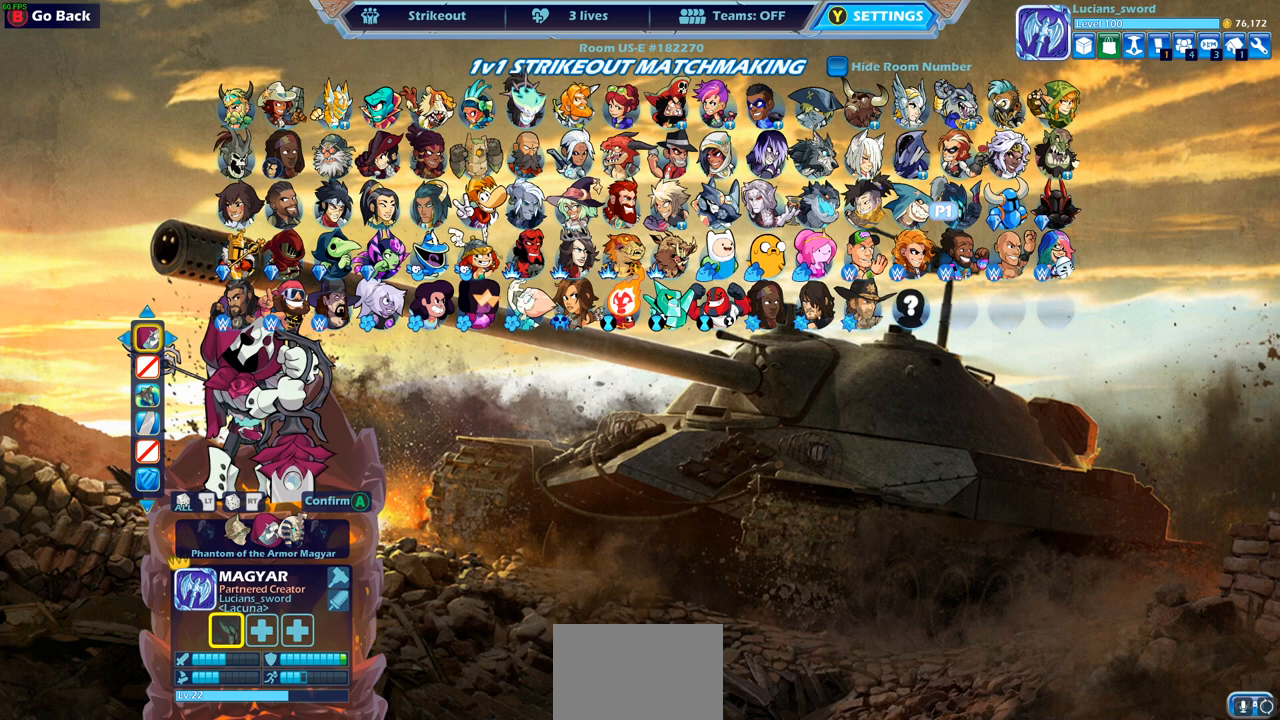
{"buttons": [], "left_stick": "center", "right_stick": "center", "events": []}
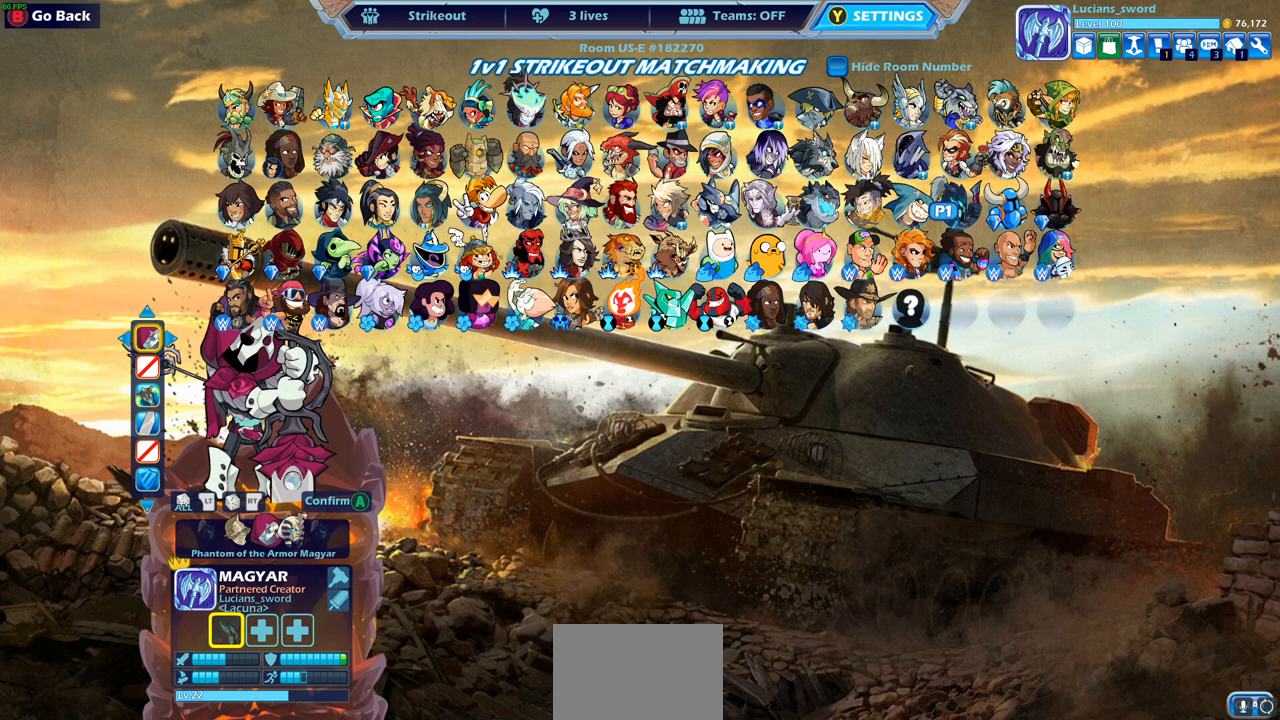
{"buttons": [], "left_stick": "center", "right_stick": "center", "events": [[17, "CROSS", "down"], [100, "CROSS", "up"]]}